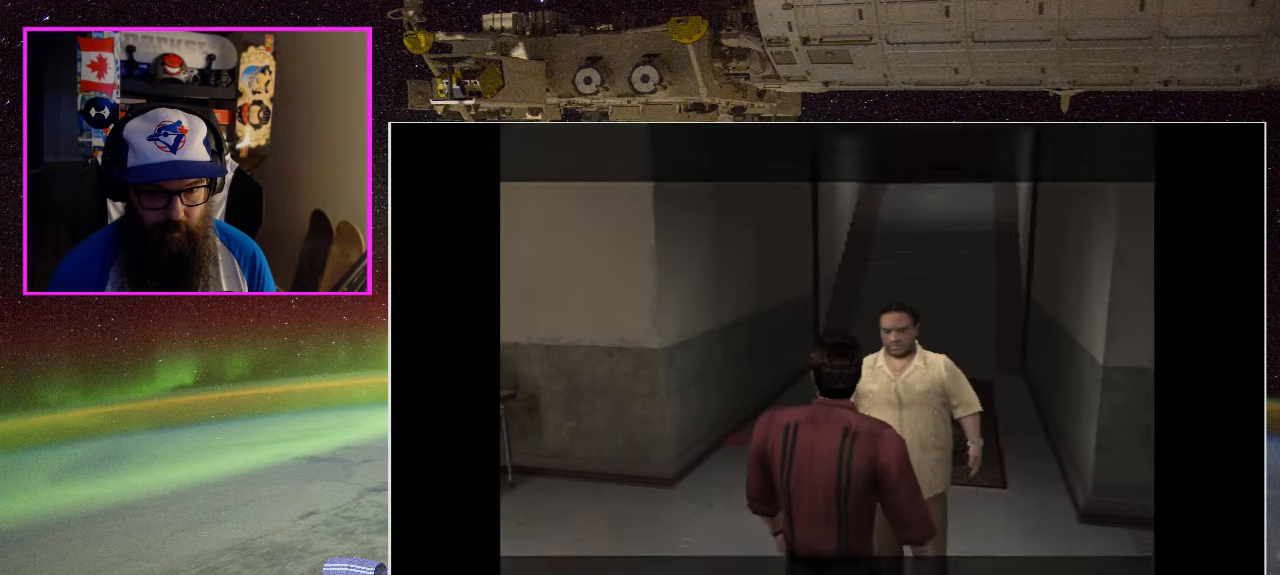
Gameplay with a controller (Xbox layout); each line is a JSON object with the inputs held at the frame after it. "events" lists button and stick changes between this image and that frame as [ms after this image, input, new state], when the widget could be followed in between.
{"buttons": [], "left_stick": "up", "right_stick": "center", "events": [[400, "left_stick", "up"]]}
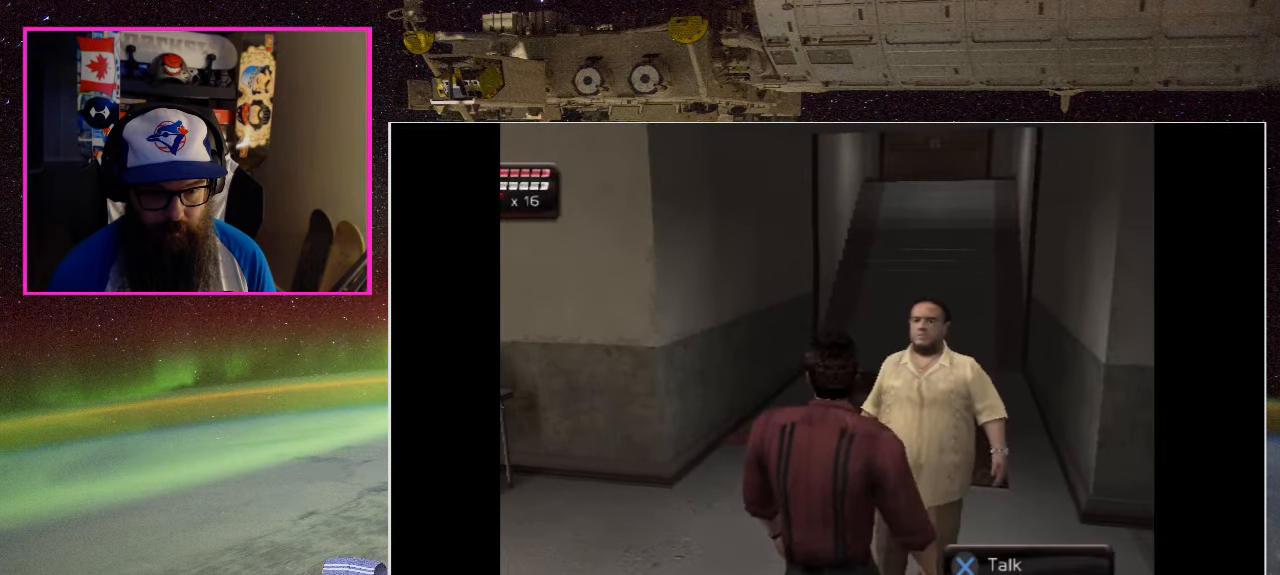
{"buttons": [], "left_stick": "up", "right_stick": "center", "events": [[333, "left_stick", "up-right"], [500, "left_stick", "up"]]}
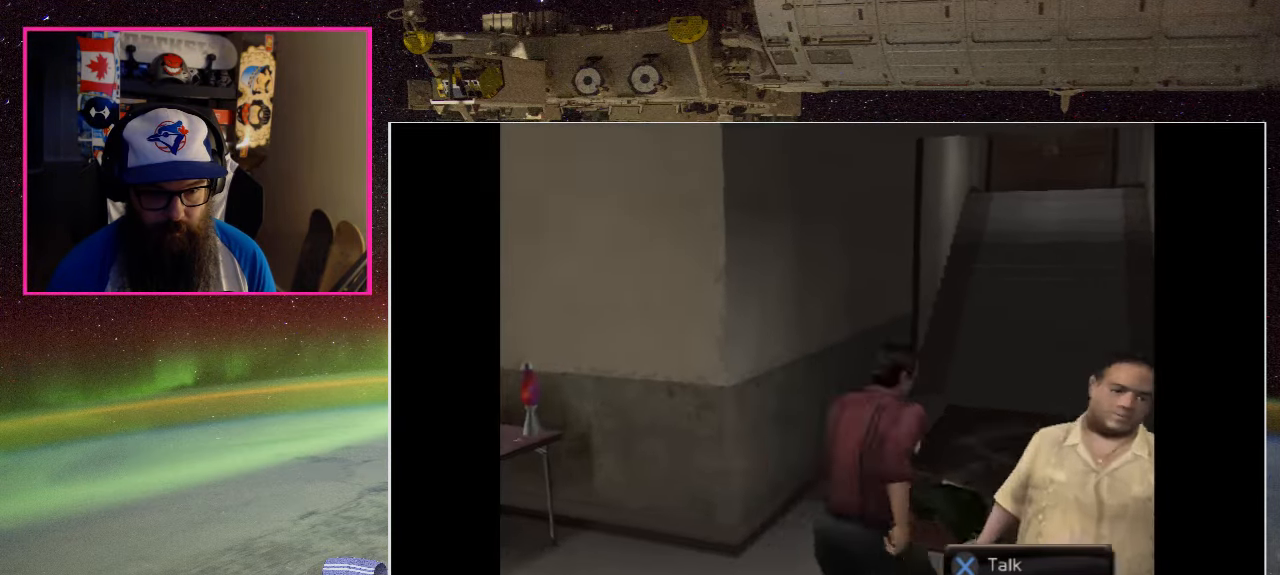
{"buttons": [], "left_stick": "center", "right_stick": "center", "events": [[233, "left_stick", "center"]]}
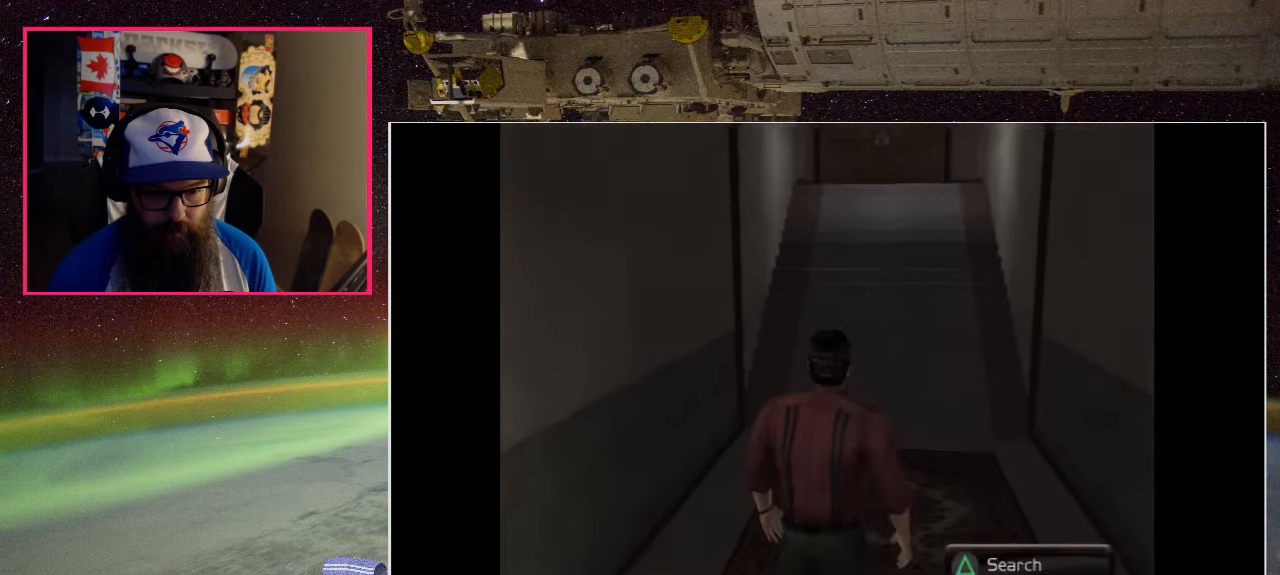
{"buttons": [], "left_stick": "center", "right_stick": "center", "events": [[33, "Y", "down"], [167, "Y", "up"]]}
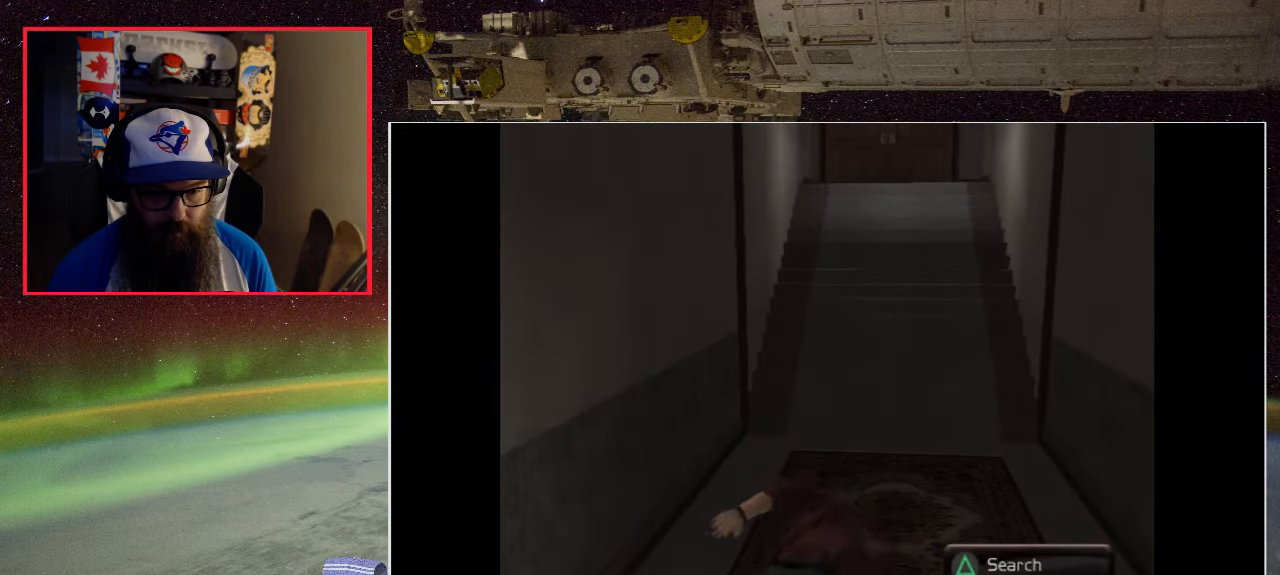
{"buttons": [], "left_stick": "down", "right_stick": "center", "events": [[50, "left_stick", "down"]]}
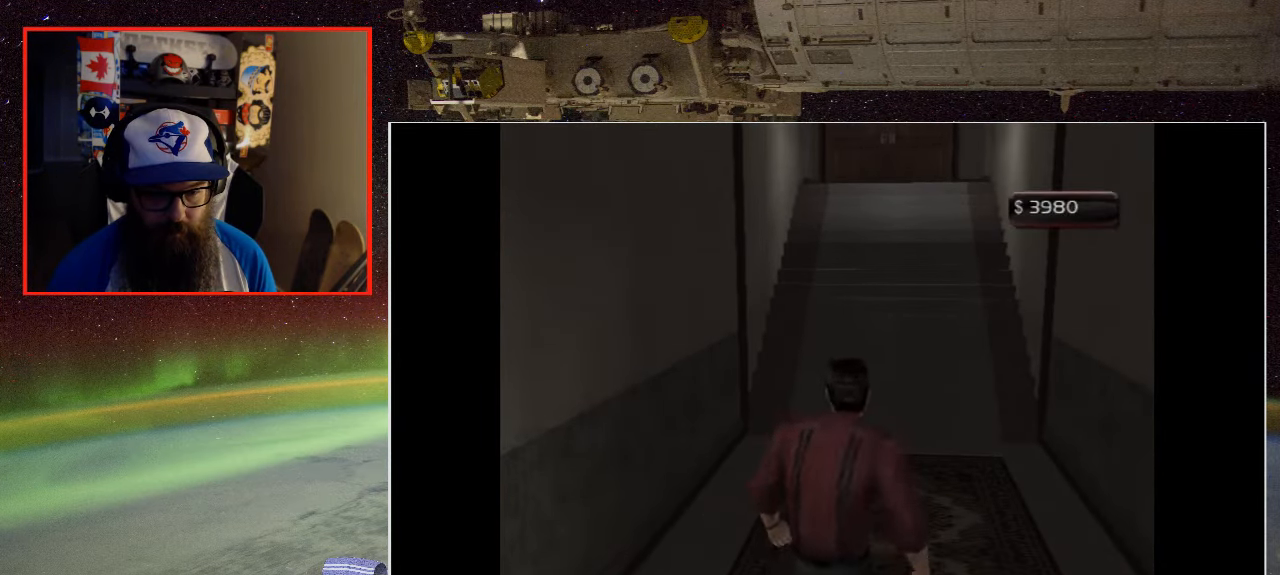
{"buttons": [], "left_stick": "down", "right_stick": "center", "events": []}
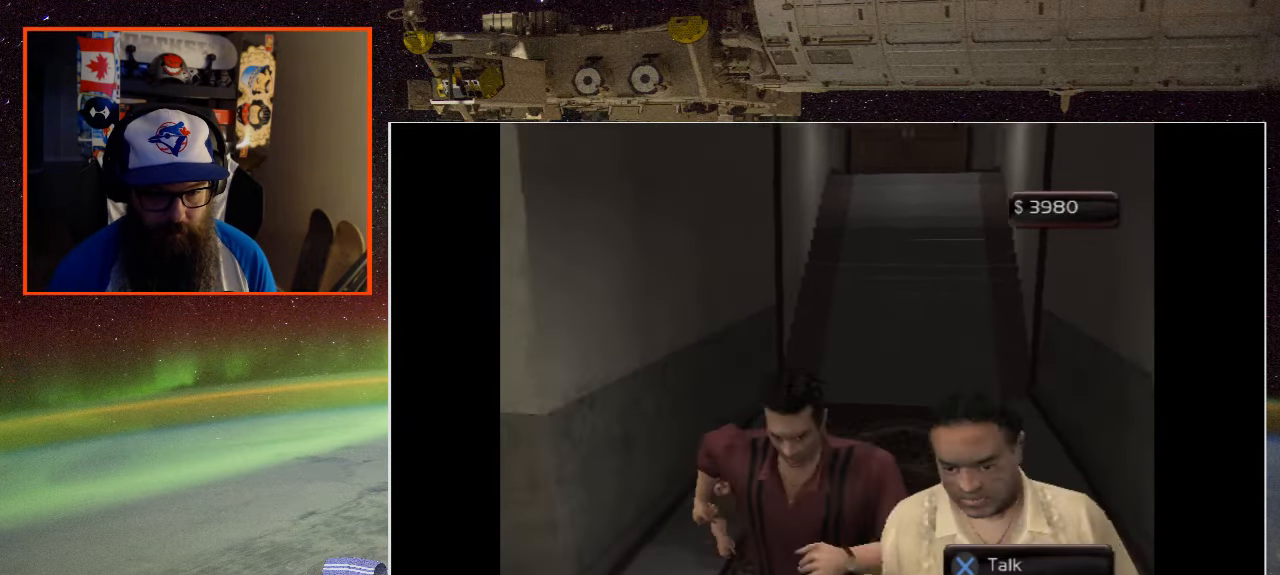
{"buttons": [], "left_stick": "down", "right_stick": "center", "events": [[234, "Y", "down"], [400, "Y", "up"]]}
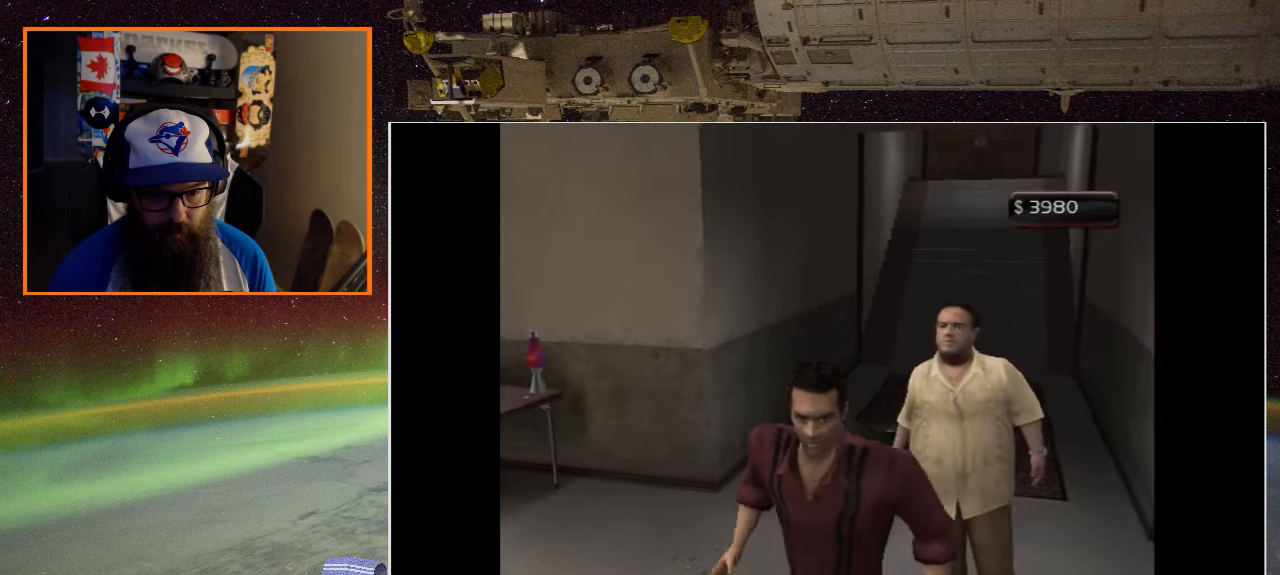
{"buttons": [], "left_stick": "down", "right_stick": "center", "events": [[134, "left_stick", "center"], [267, "Y", "down"], [400, "Y", "up"], [400, "left_stick", "down"]]}